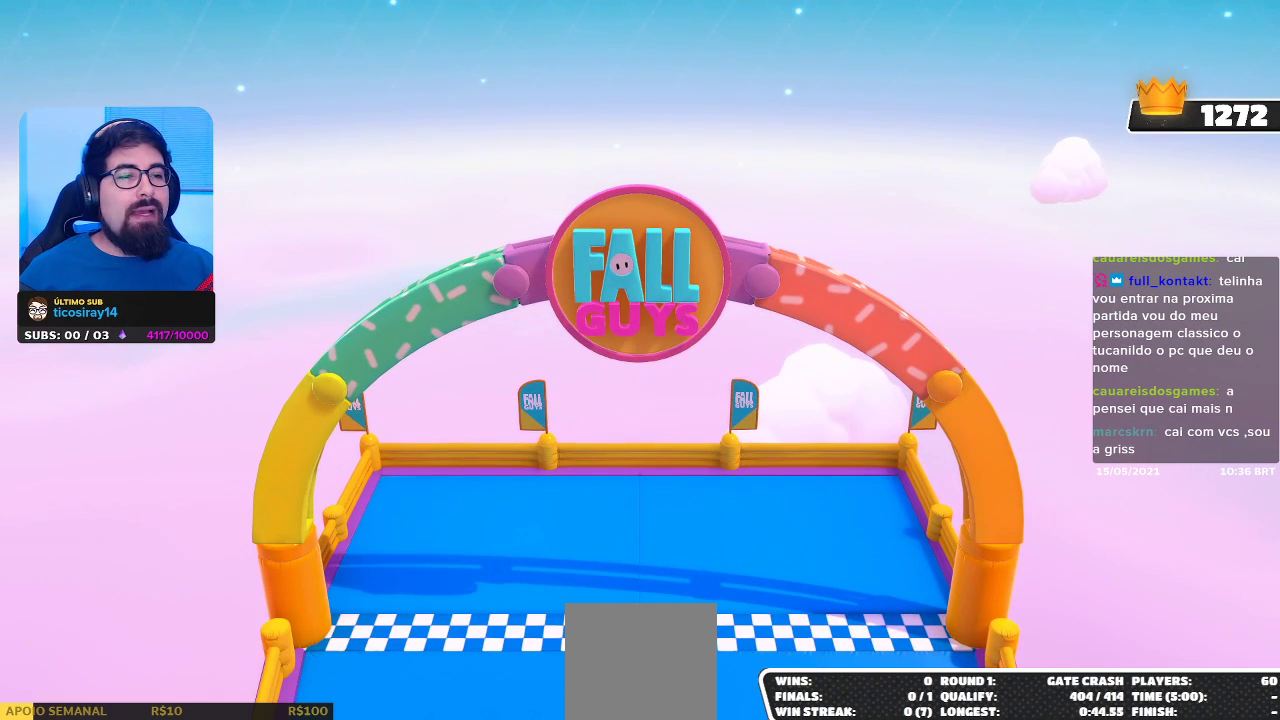
Gameplay with a controller (Xbox layout); each line is a JSON object with the inputs held at the frame after it. "events" lists button and stick changes between this image and that frame as [ms after this image, input, new state], when the widget could be followed in between. Not read: L3.
{"buttons": [], "left_stick": "center", "right_stick": "down", "events": [[367, "right_stick", "down"]]}
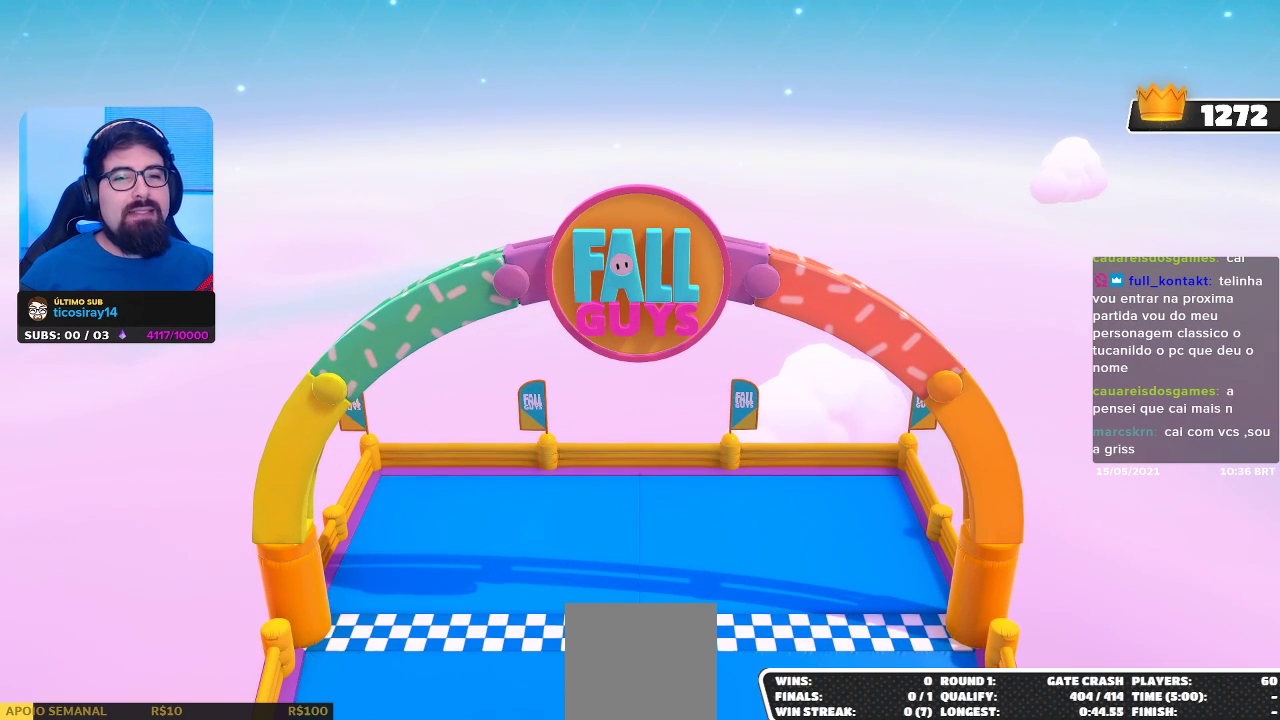
{"buttons": [], "left_stick": "center", "right_stick": "center", "events": [[150, "right_stick", "center"]]}
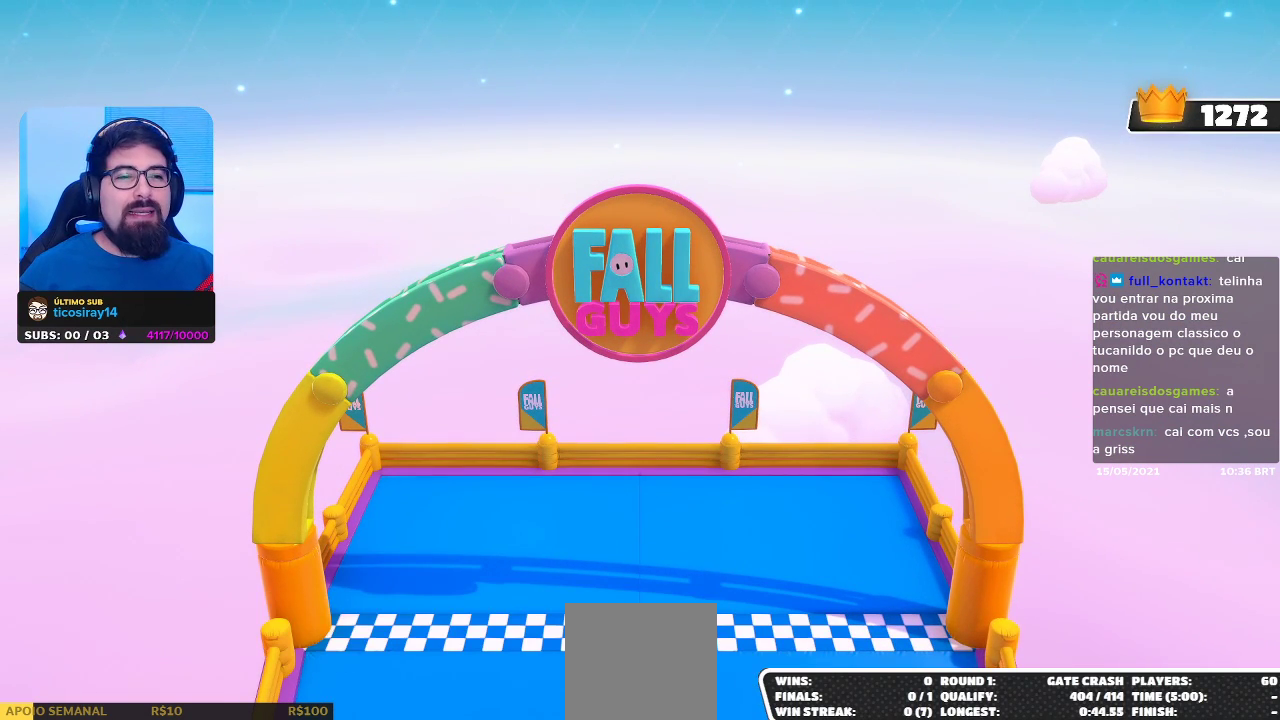
{"buttons": [], "left_stick": "center", "right_stick": "center", "events": []}
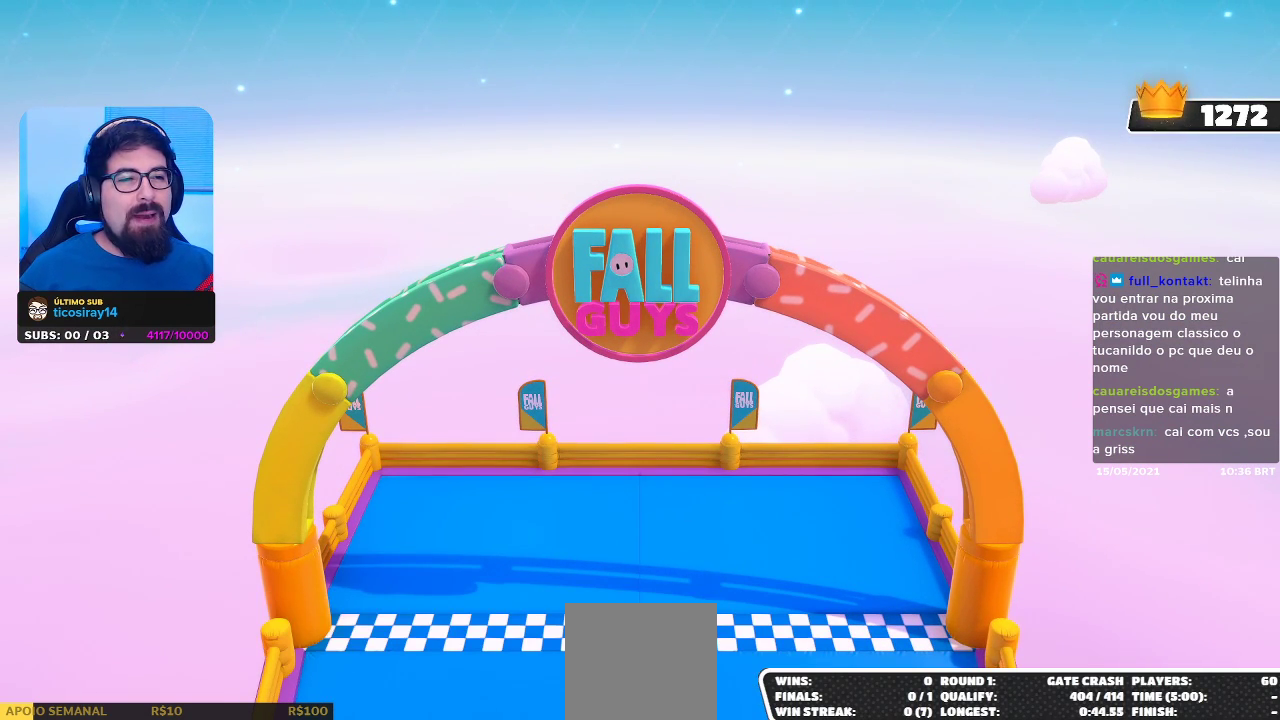
{"buttons": [], "left_stick": "up", "right_stick": "down", "events": [[133, "left_stick", "right"], [233, "left_stick", "up-right"], [250, "right_stick", "down"], [417, "left_stick", "up"]]}
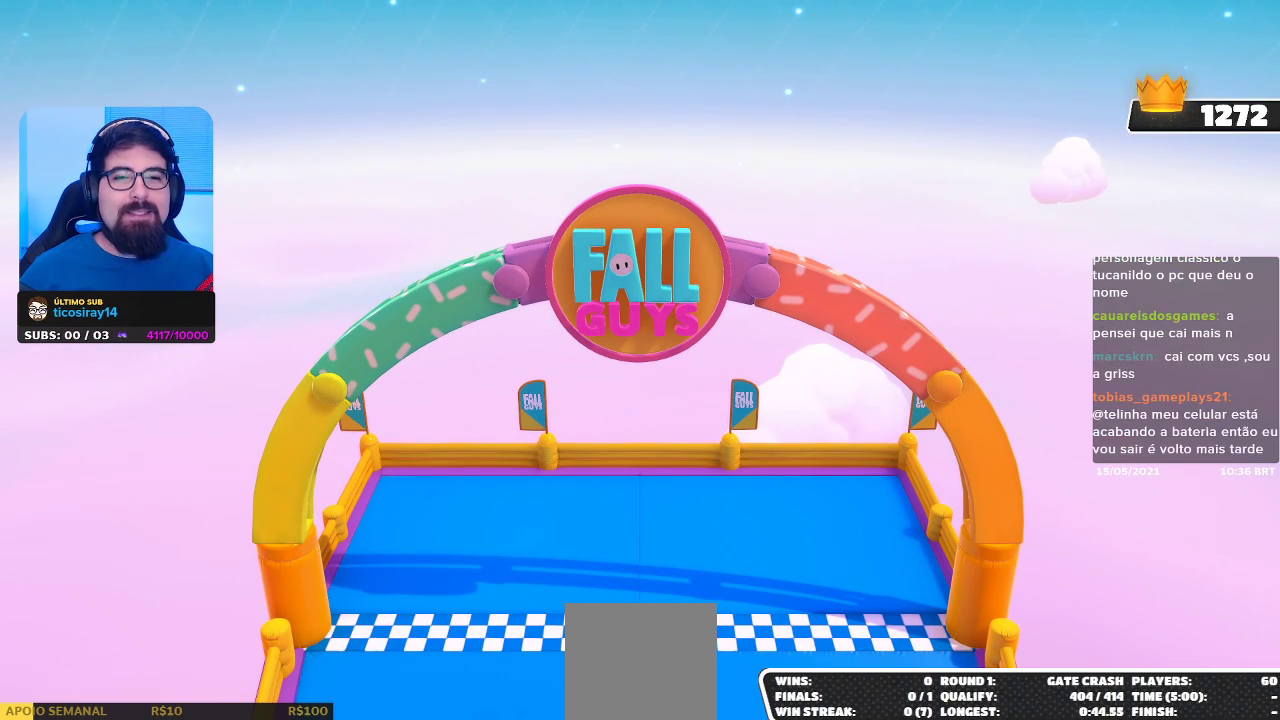
{"buttons": [], "left_stick": "center", "right_stick": "center", "events": [[17, "right_stick", "center"], [100, "left_stick", "center"]]}
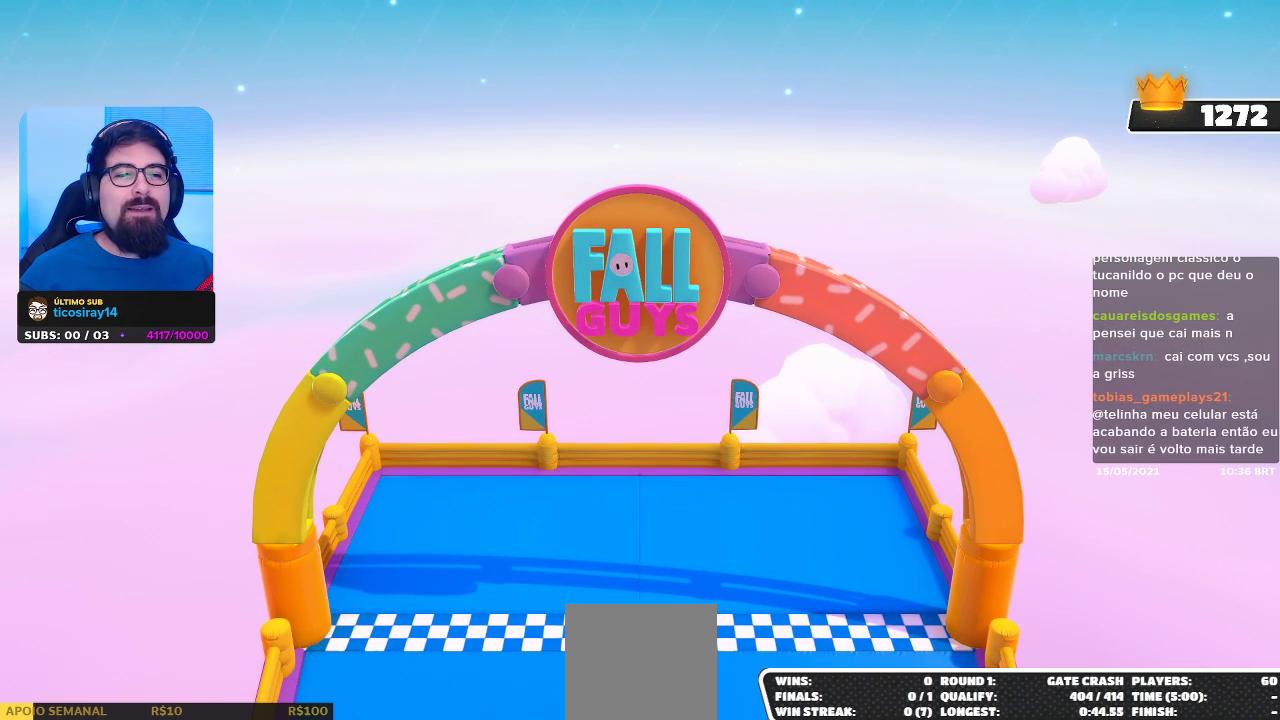
{"buttons": [], "left_stick": "up", "right_stick": "center", "events": [[150, "left_stick", "up"]]}
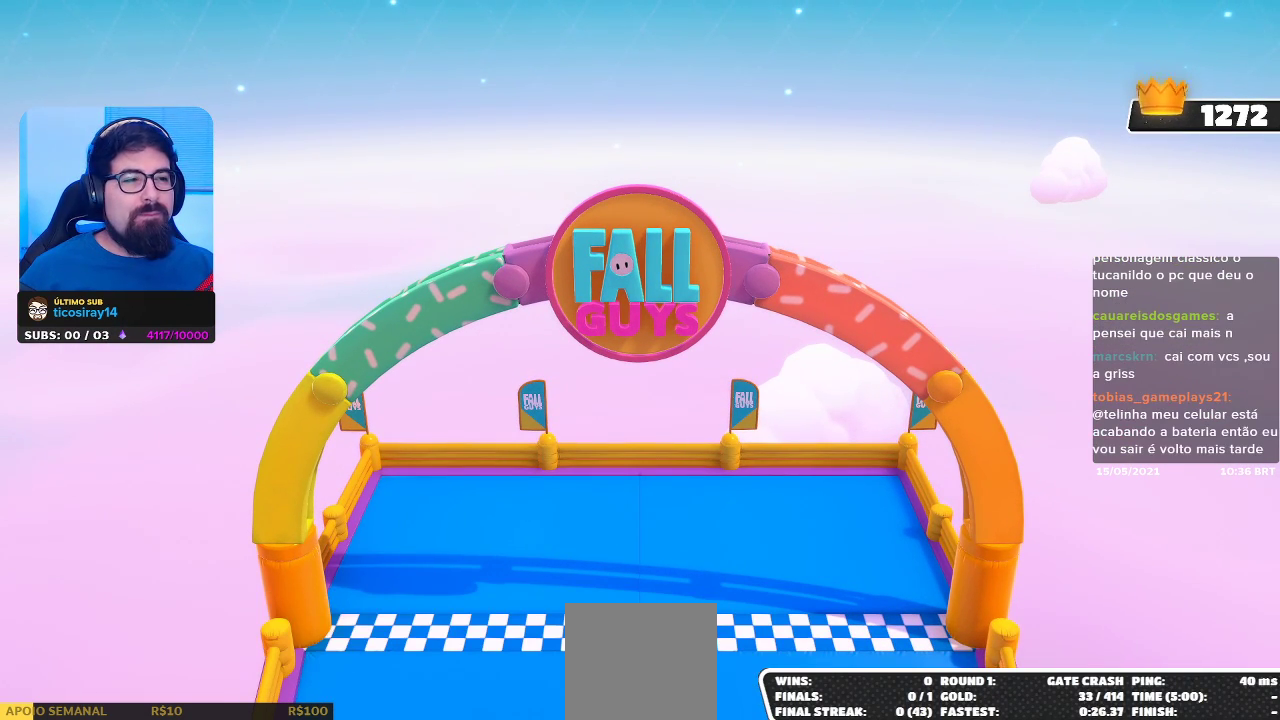
{"buttons": [], "left_stick": "center", "right_stick": "center", "events": [[167, "left_stick", "center"]]}
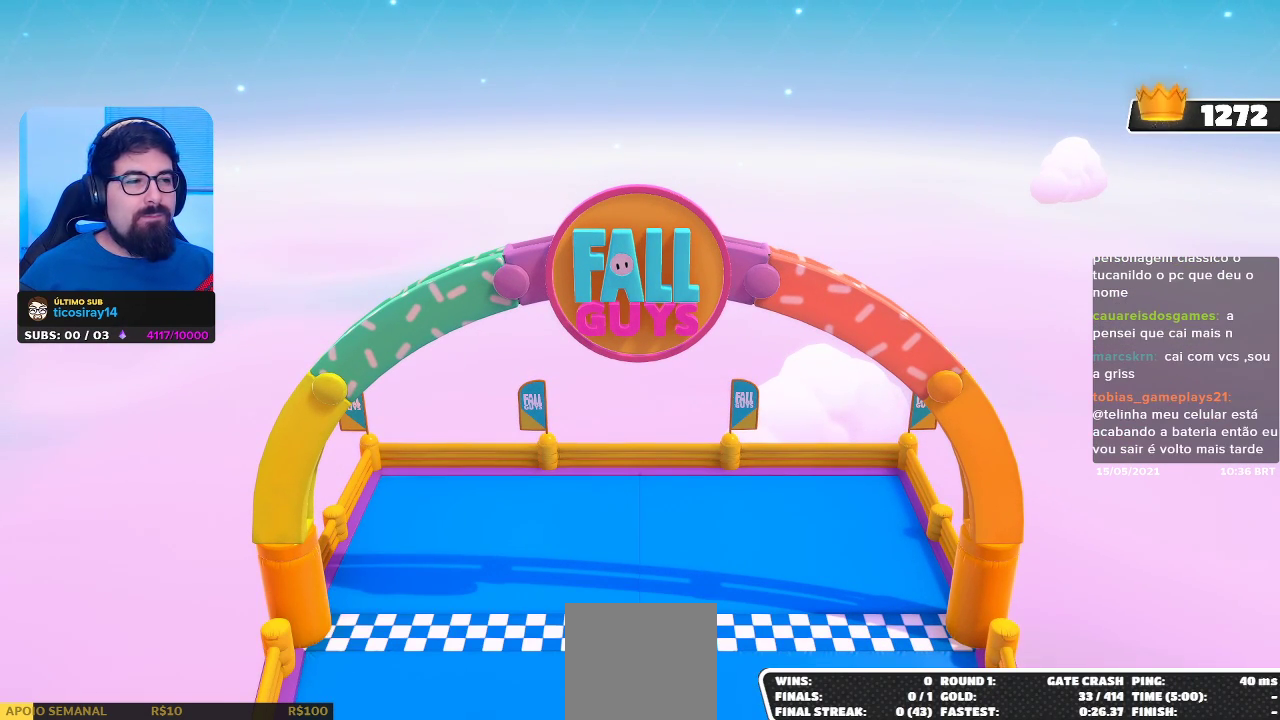
{"buttons": [], "left_stick": "up", "right_stick": "center", "events": [[400, "left_stick", "up"]]}
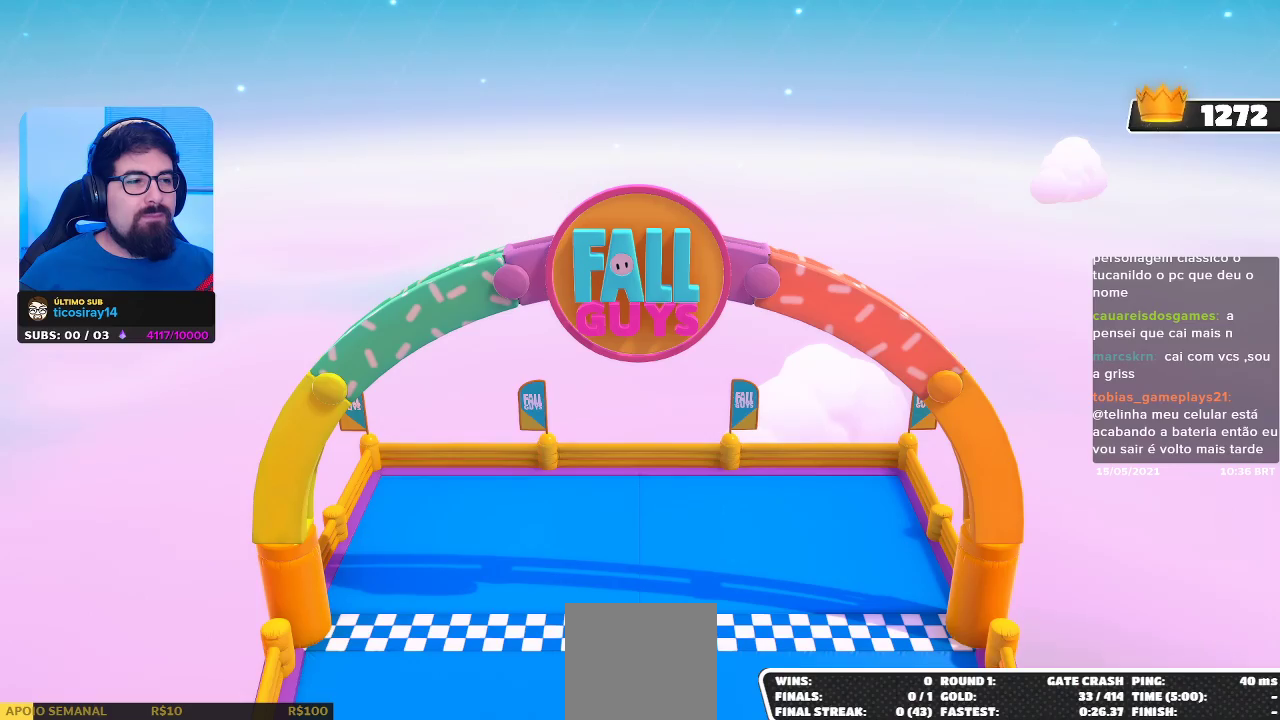
{"buttons": [], "left_stick": "center", "right_stick": "center", "events": [[350, "left_stick", "center"]]}
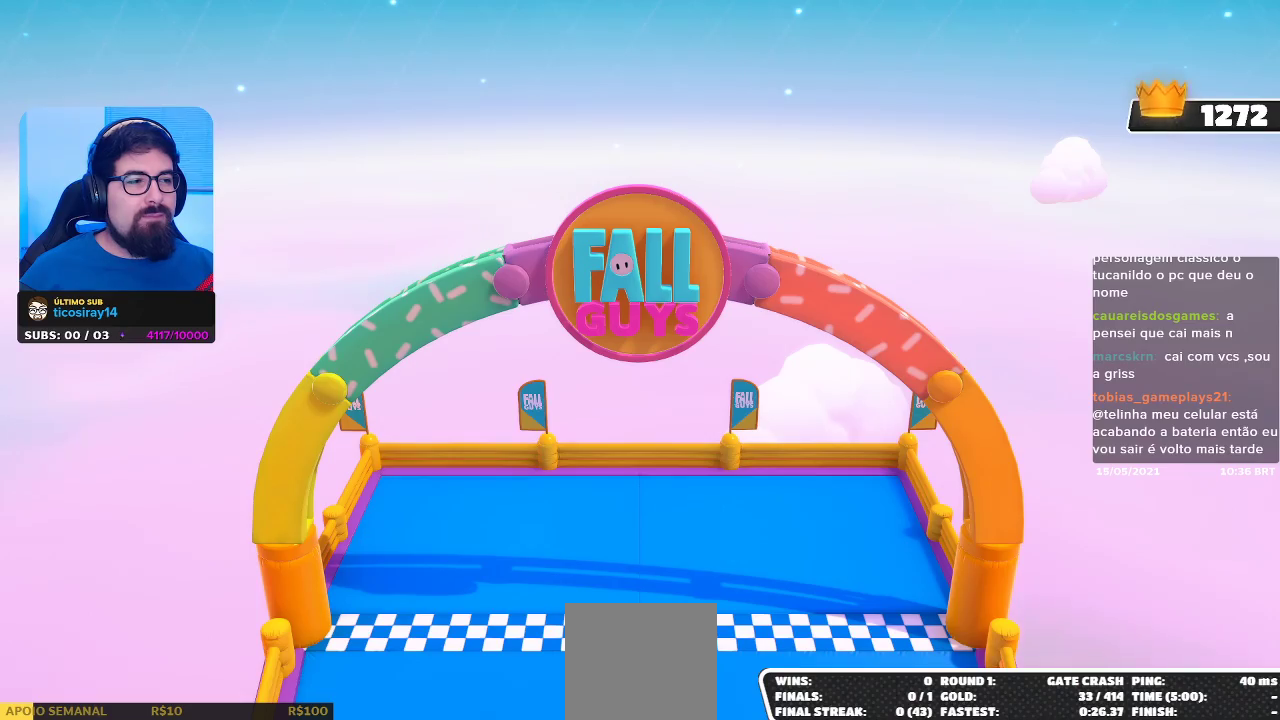
{"buttons": [], "left_stick": "up-right", "right_stick": "center", "events": [[67, "right_stick", "down"], [233, "left_stick", "up-right"], [433, "right_stick", "center"]]}
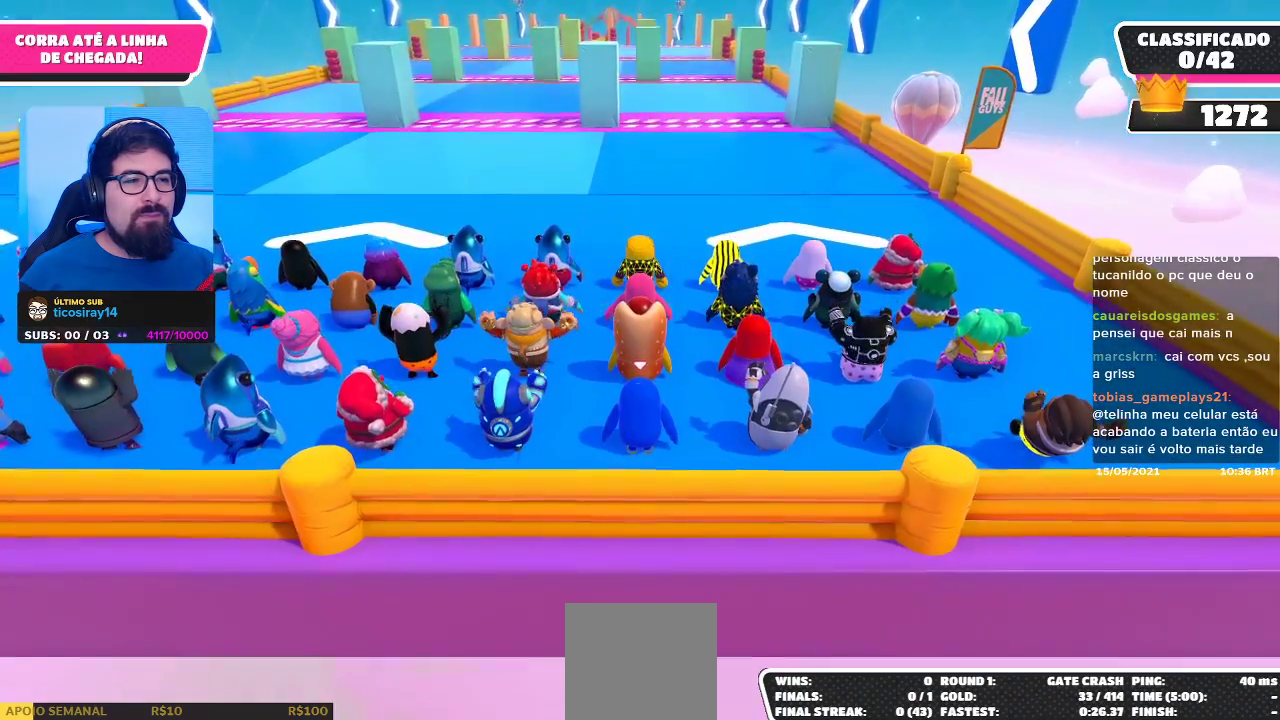
{"buttons": [], "left_stick": "center", "right_stick": "center", "events": [[167, "left_stick", "center"], [217, "right_stick", "down"], [483, "right_stick", "center"]]}
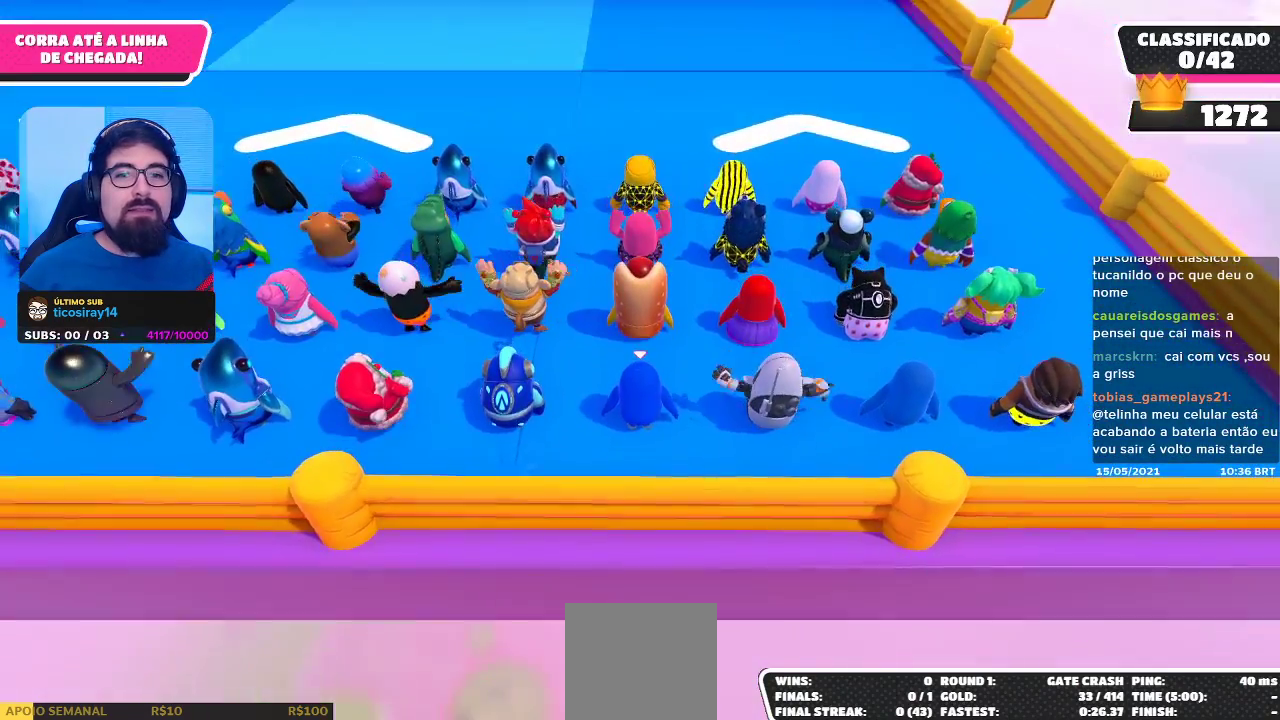
{"buttons": [], "left_stick": "center", "right_stick": "center", "events": [[217, "right_stick", "up"], [400, "right_stick", "center"]]}
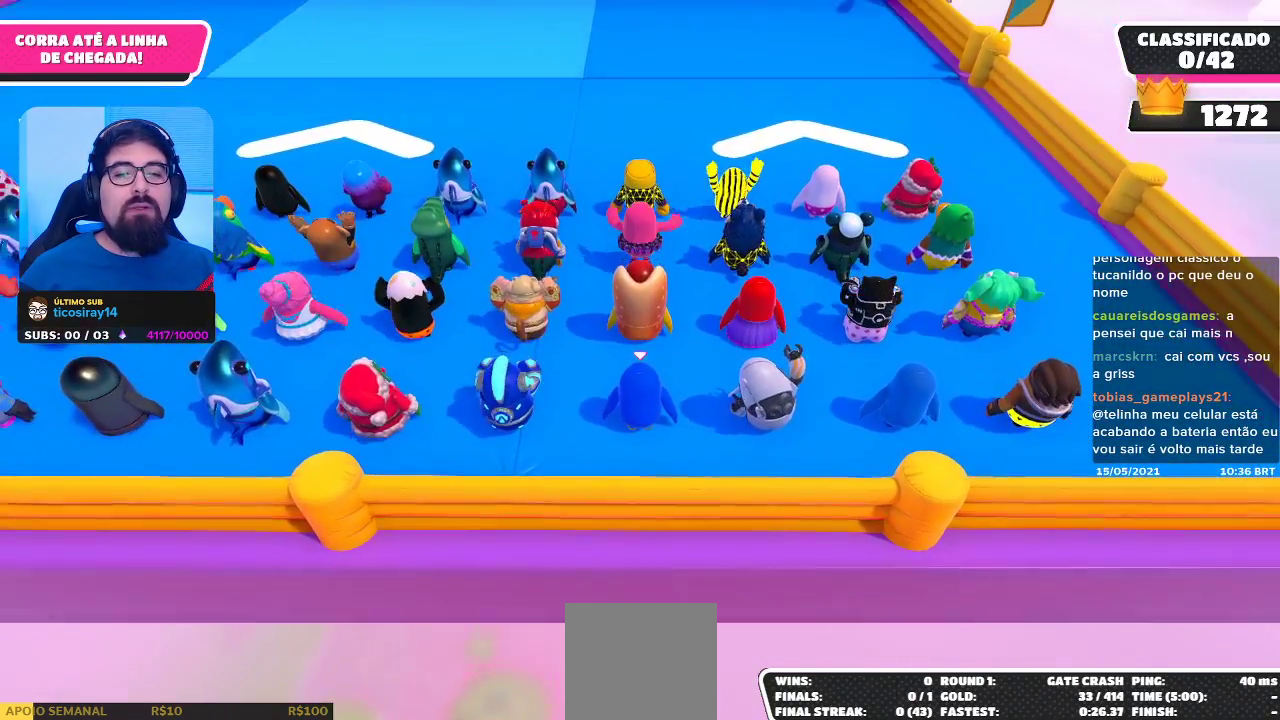
{"buttons": [], "left_stick": "center", "right_stick": "center", "events": [[117, "right_stick", "up"], [300, "right_stick", "center"]]}
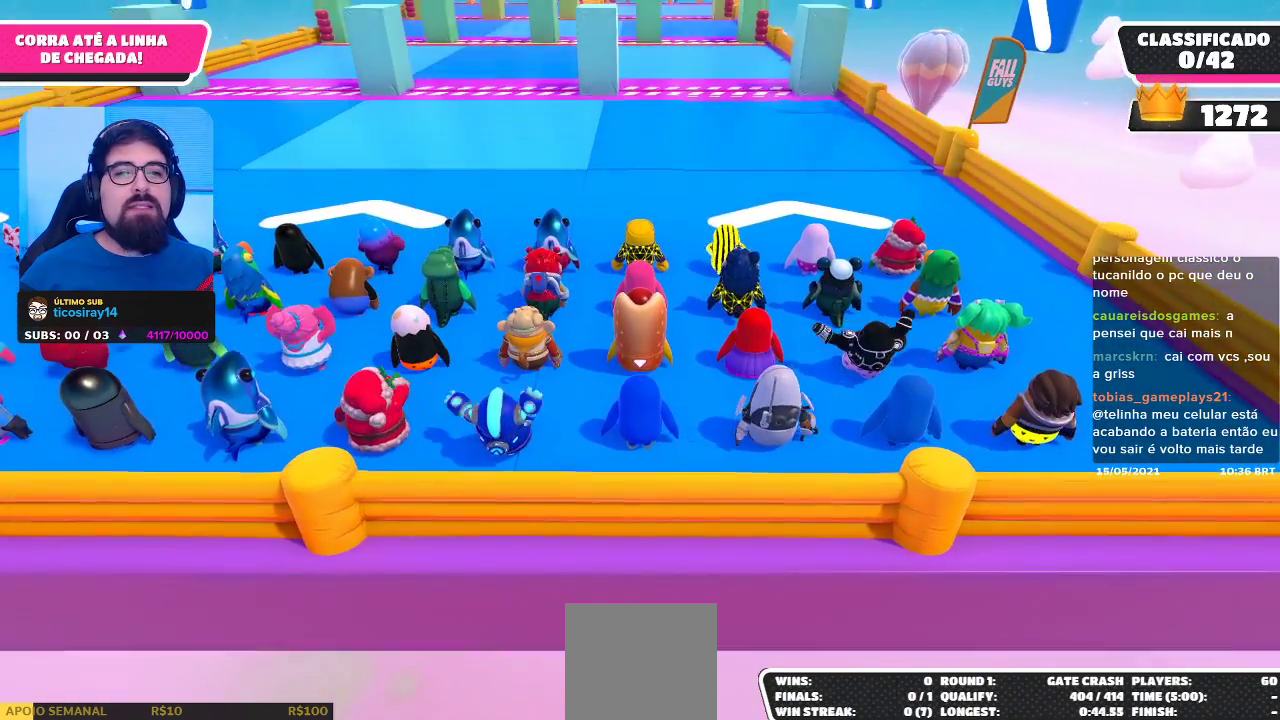
{"buttons": [], "left_stick": "center", "right_stick": "center", "events": [[383, "right_stick", "up"], [483, "right_stick", "center"]]}
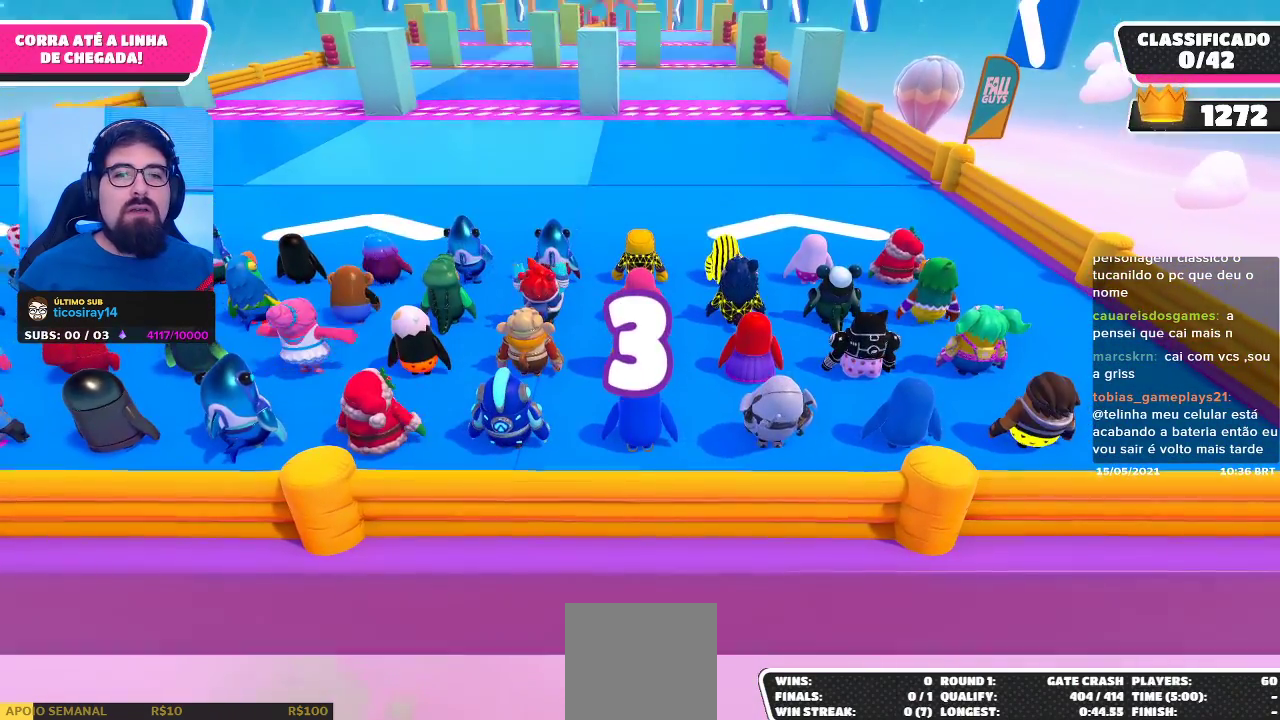
{"buttons": [], "left_stick": "center", "right_stick": "center", "events": []}
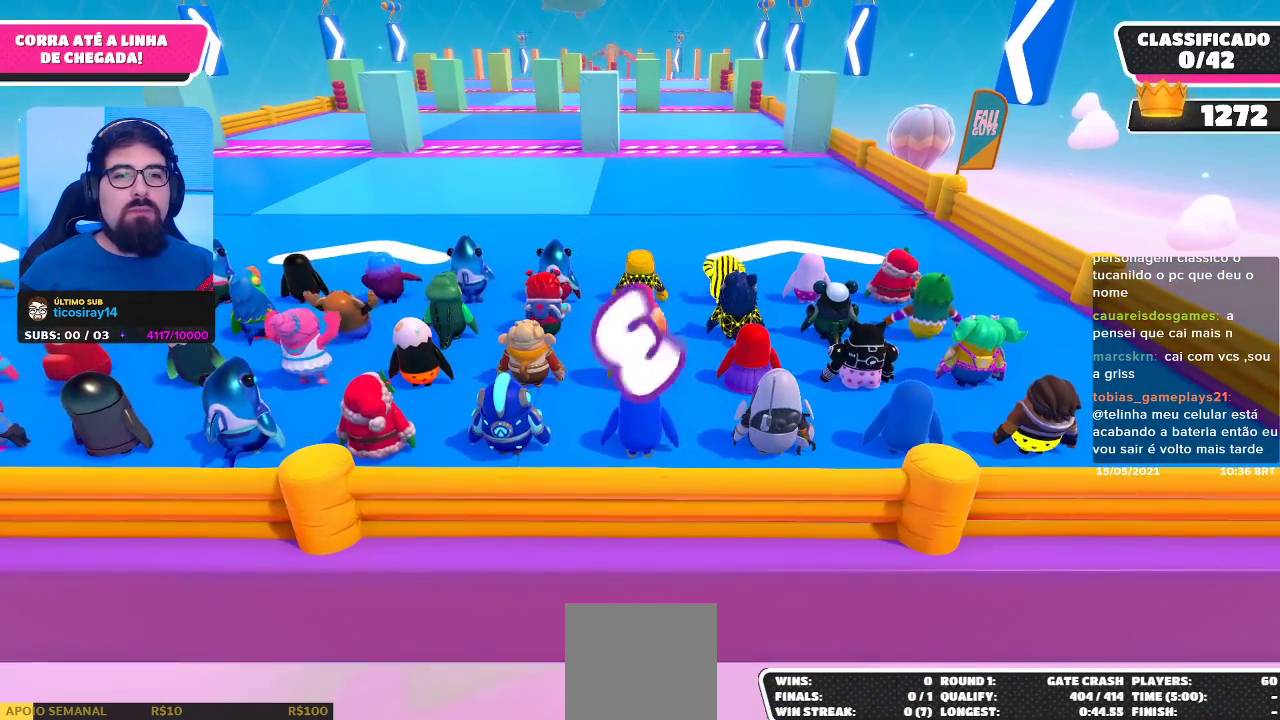
{"buttons": [], "left_stick": "up", "right_stick": "center", "events": [[133, "left_stick", "up"]]}
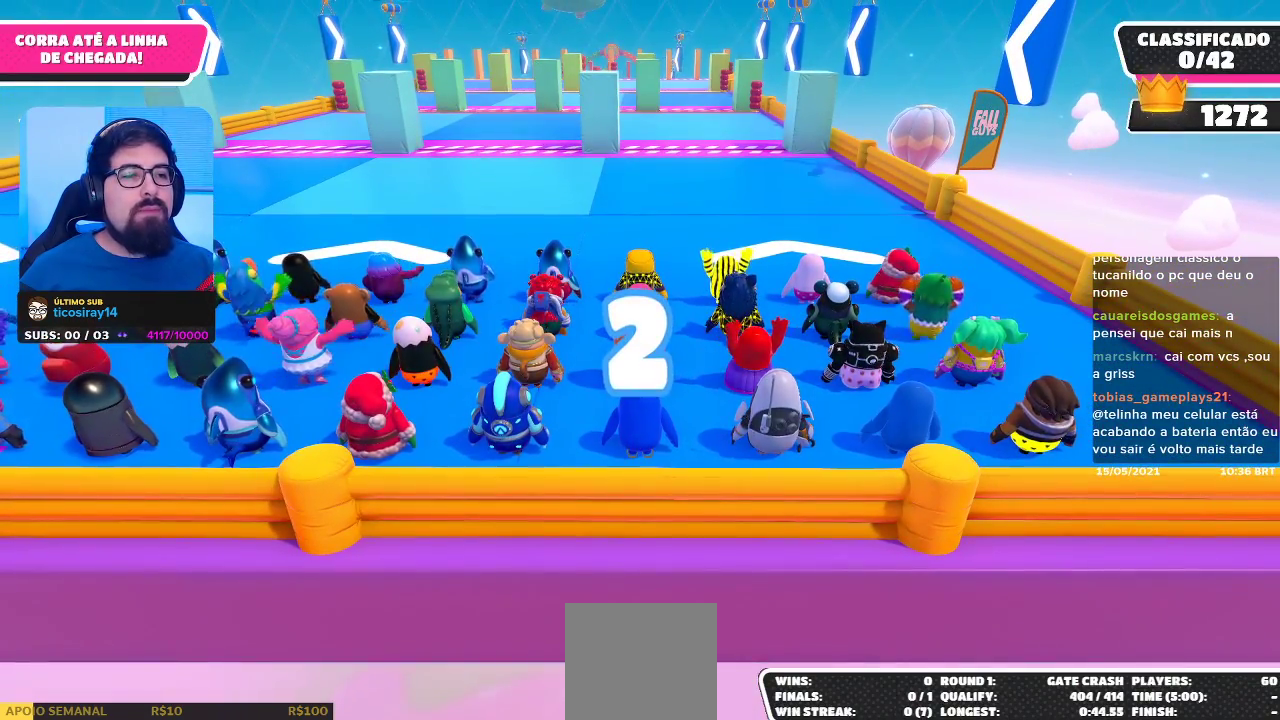
{"buttons": [], "left_stick": "center", "right_stick": "center", "events": [[350, "left_stick", "center"]]}
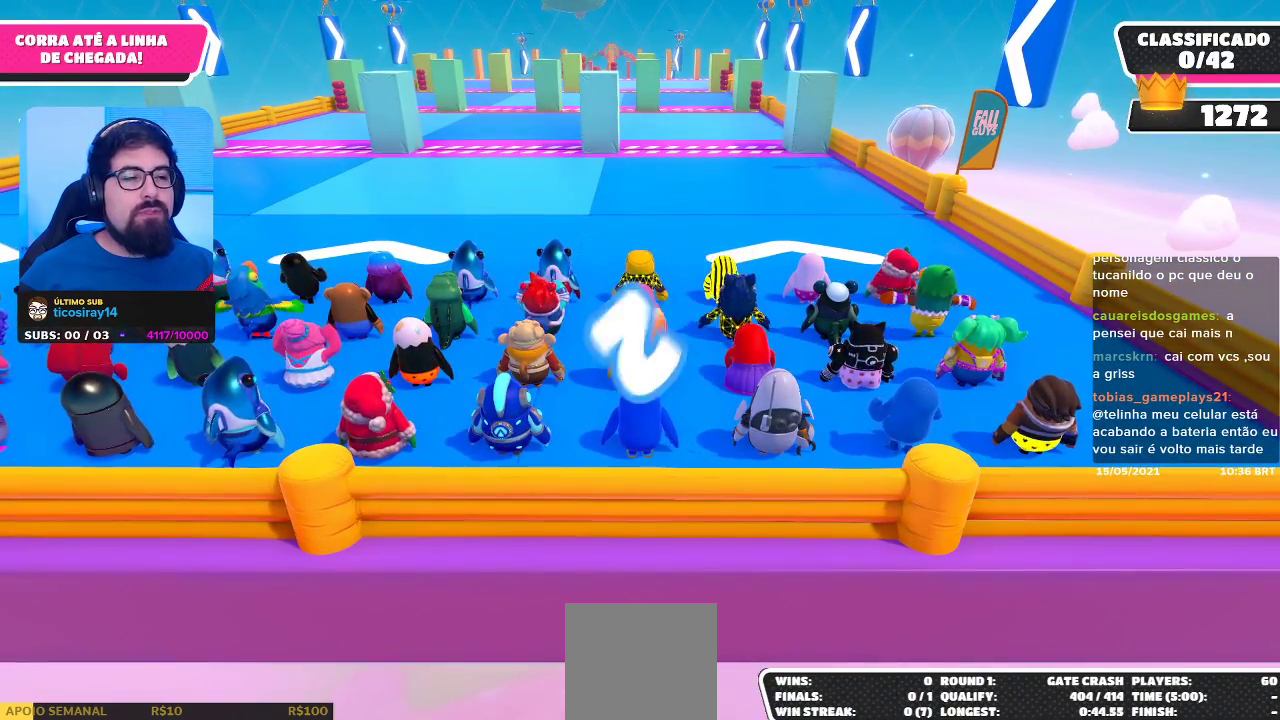
{"buttons": [], "left_stick": "up", "right_stick": "center", "events": [[283, "left_stick", "up"]]}
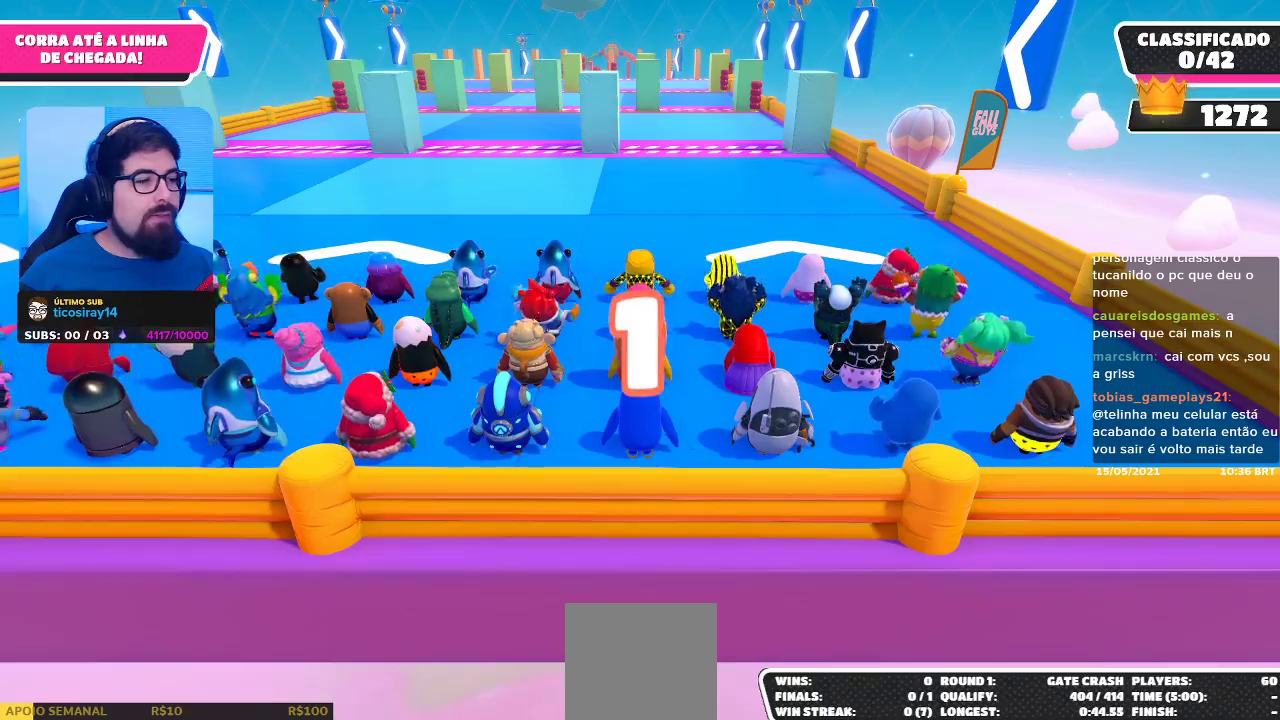
{"buttons": [], "left_stick": "up-right", "right_stick": "center", "events": [[483, "left_stick", "up-right"]]}
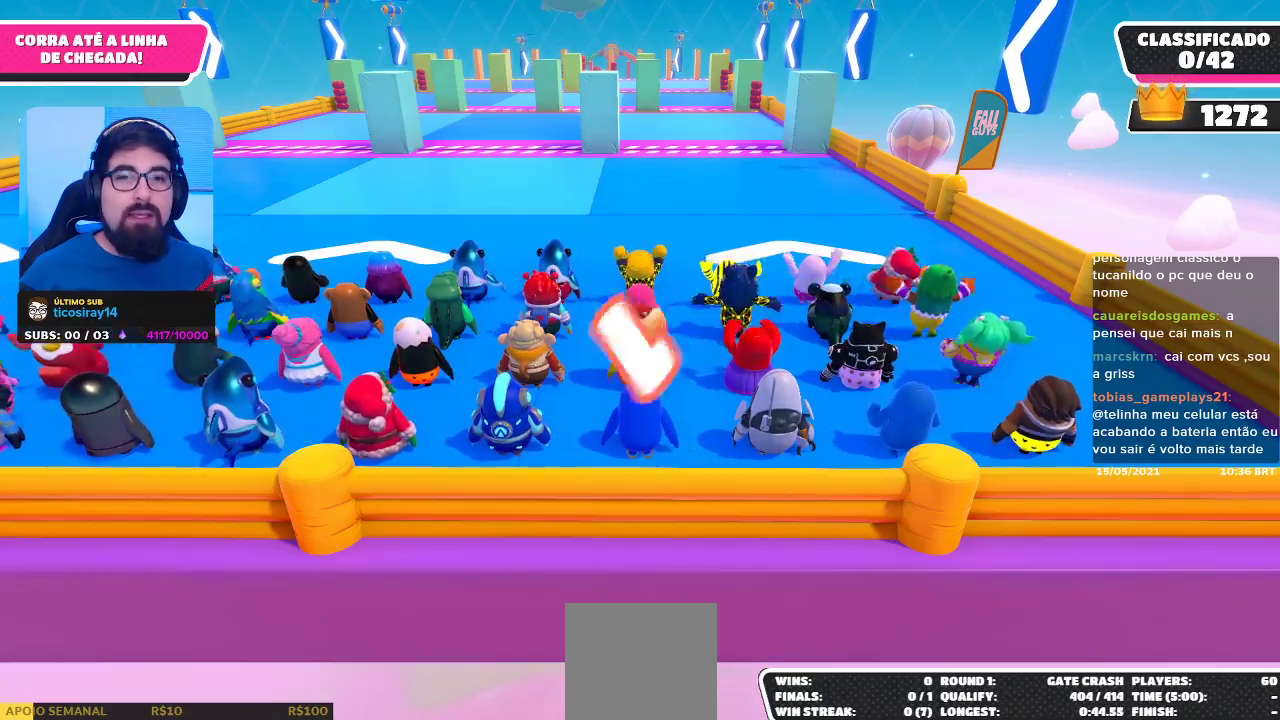
{"buttons": [], "left_stick": "up", "right_stick": "center", "events": [[483, "left_stick", "up"]]}
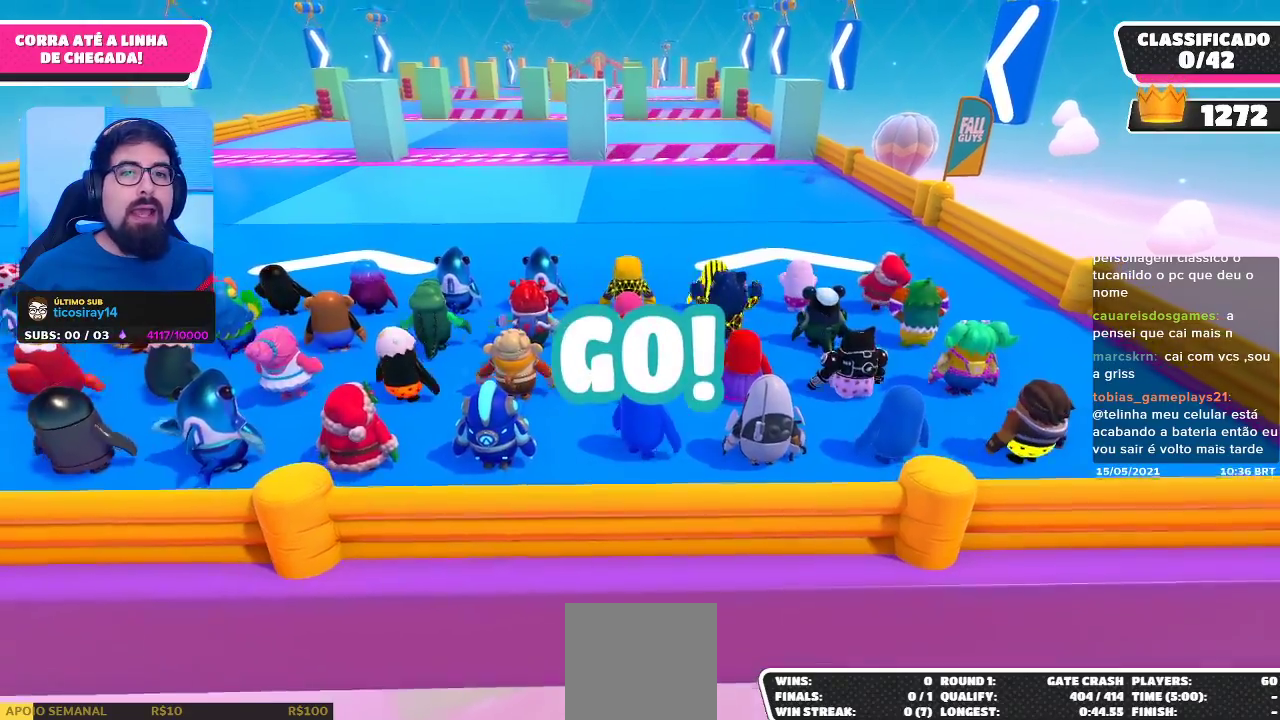
{"buttons": [], "left_stick": "up", "right_stick": "center", "events": [[133, "right_stick", "down"], [300, "right_stick", "center"]]}
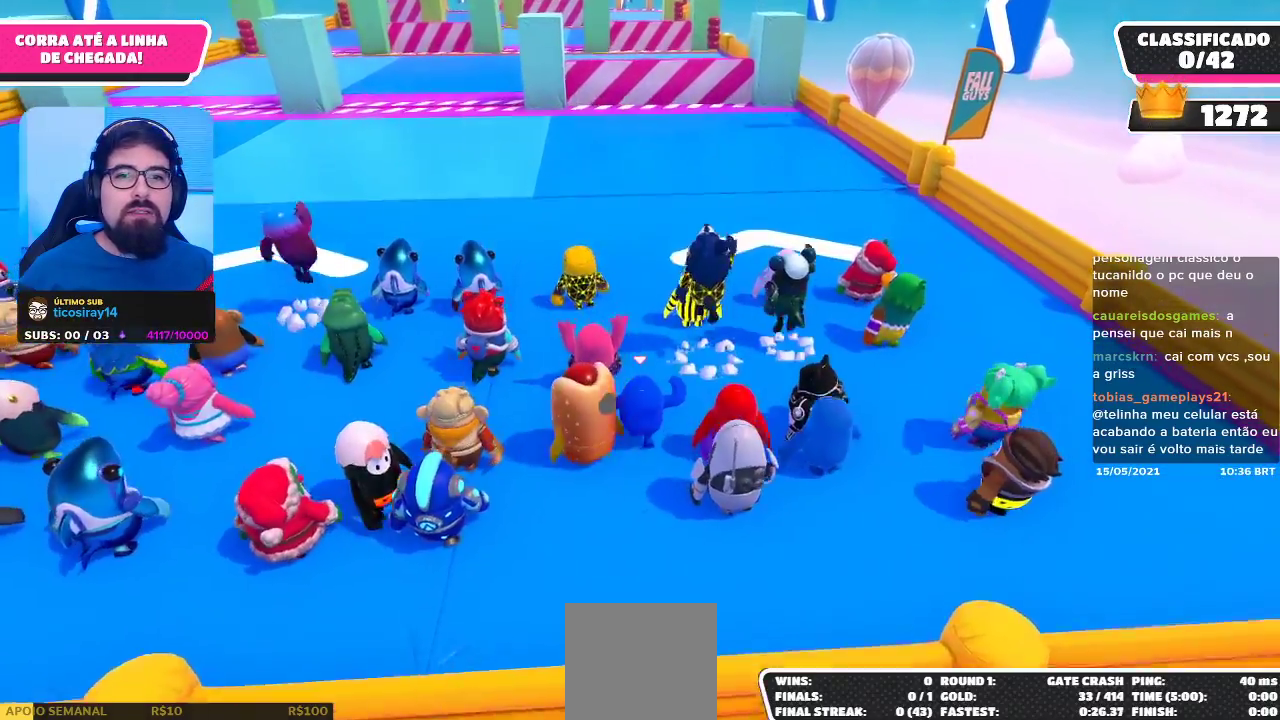
{"buttons": [], "left_stick": "up", "right_stick": "center", "events": []}
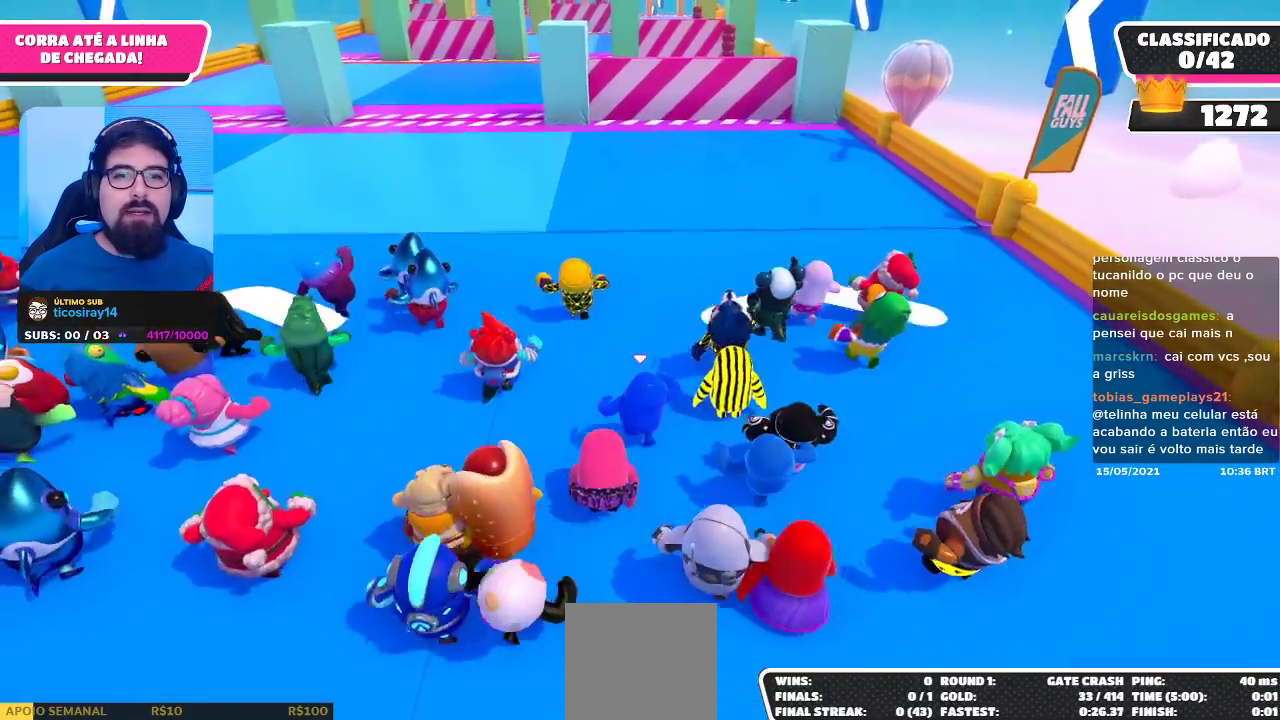
{"buttons": [], "left_stick": "up", "right_stick": "center", "events": []}
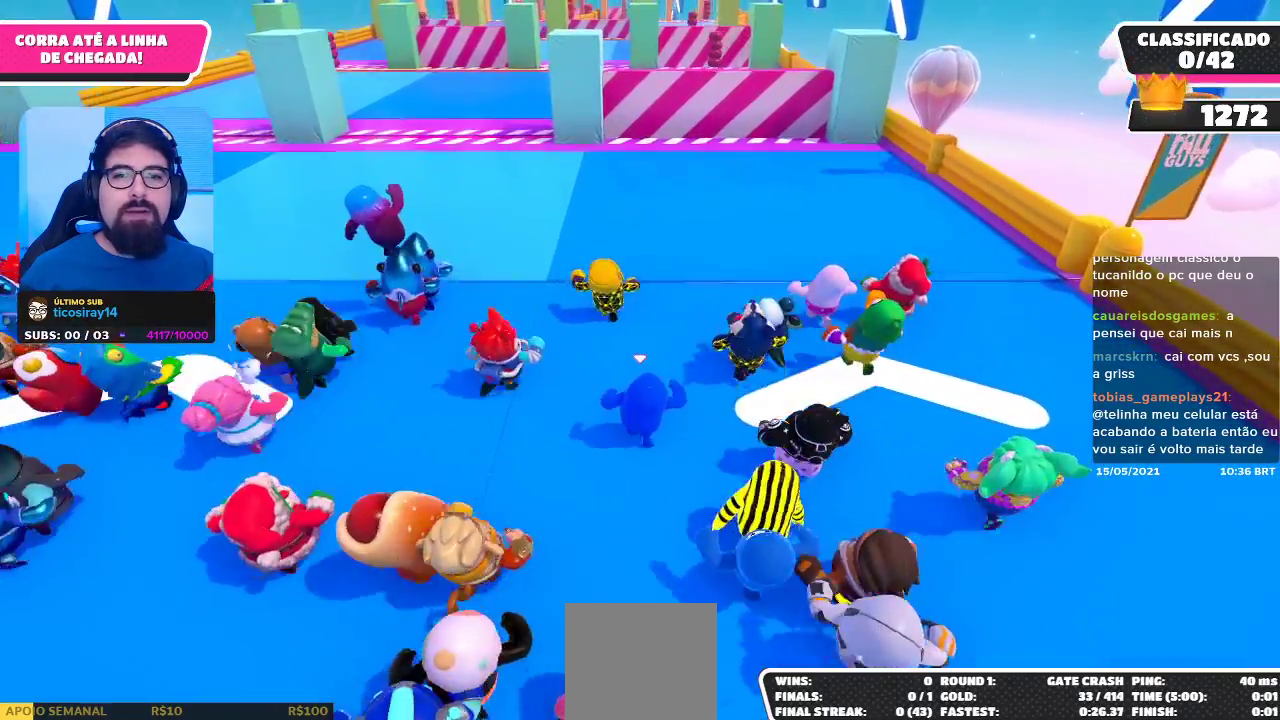
{"buttons": [], "left_stick": "up", "right_stick": "center", "events": [[133, "right_stick", "down"], [200, "right_stick", "center"]]}
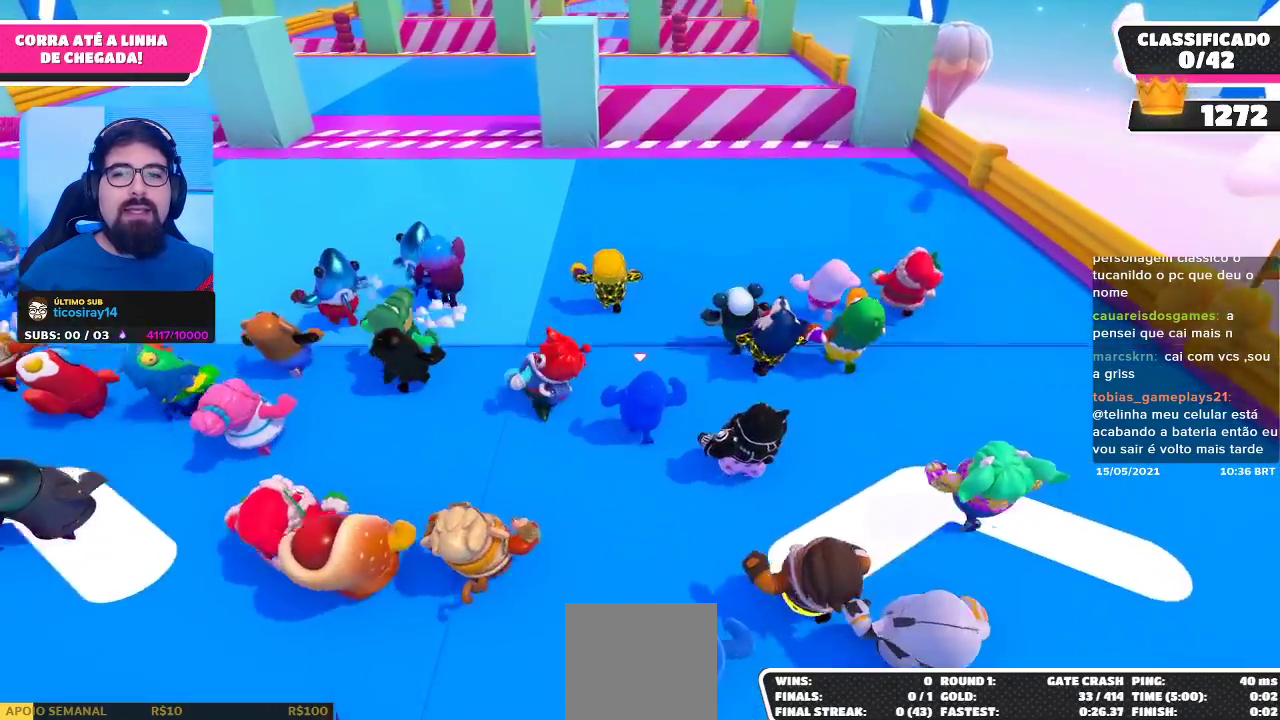
{"buttons": [], "left_stick": "up", "right_stick": "center", "events": []}
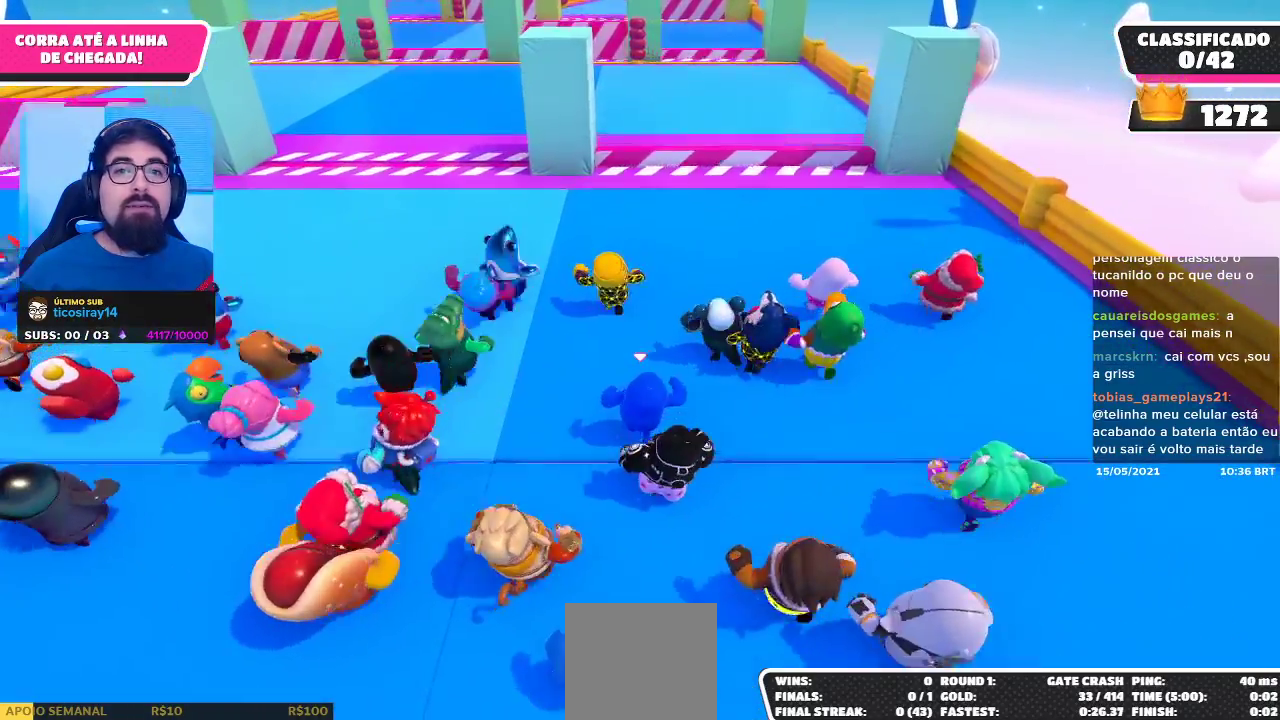
{"buttons": [], "left_stick": "up", "right_stick": "center", "events": []}
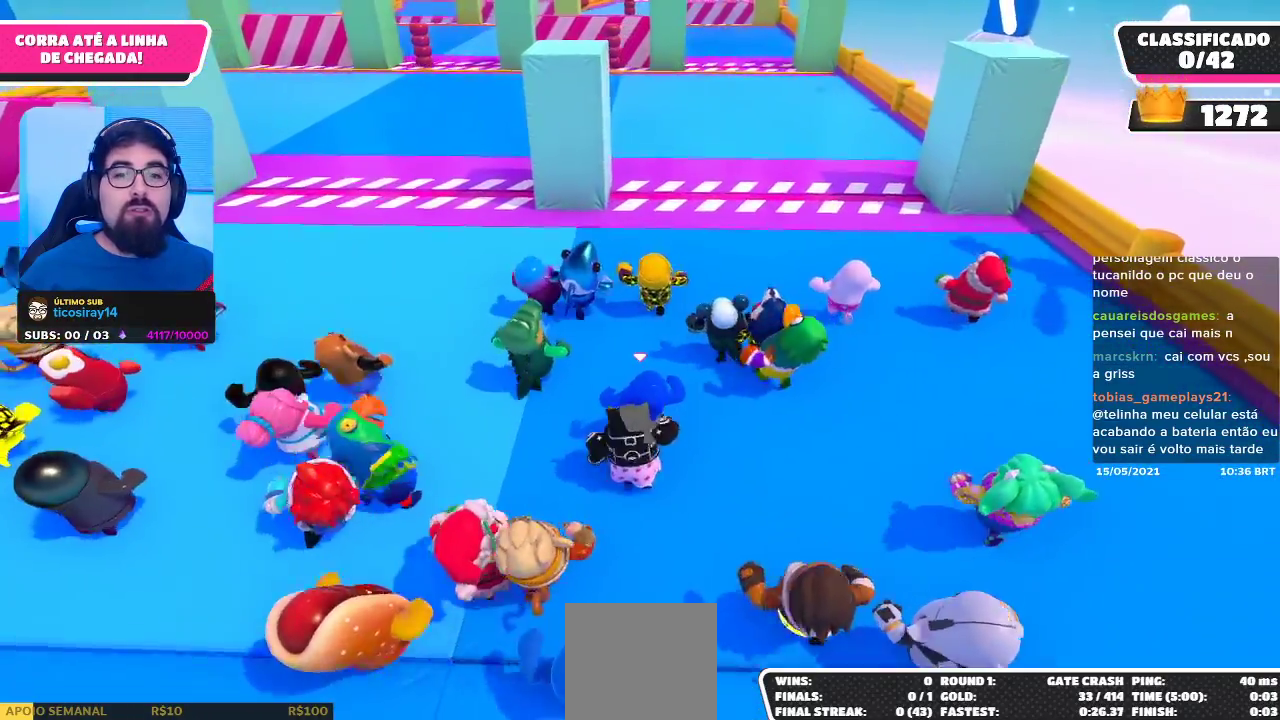
{"buttons": [], "left_stick": "up-left", "right_stick": "center", "events": [[267, "left_stick", "up-left"]]}
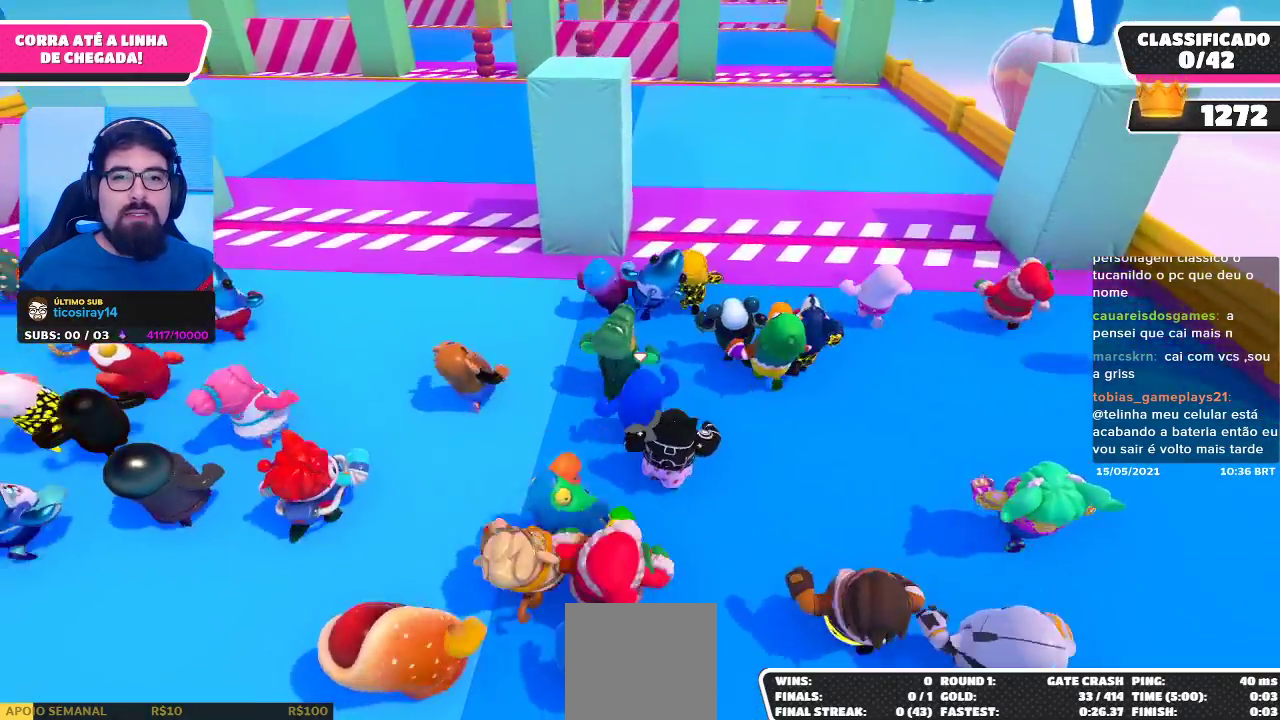
{"buttons": [], "left_stick": "up-left", "right_stick": "center", "events": []}
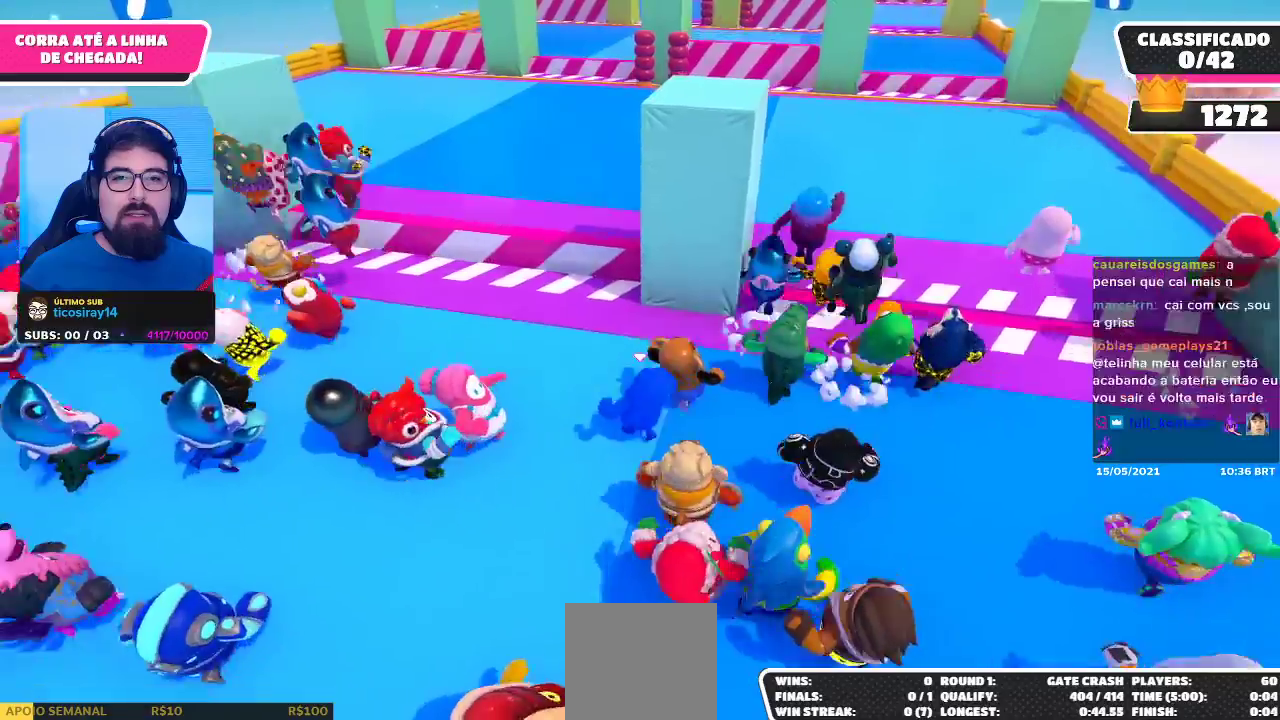
{"buttons": [], "left_stick": "up-right", "right_stick": "center", "events": [[67, "left_stick", "up-right"], [117, "left_stick", "right"], [450, "left_stick", "up-right"]]}
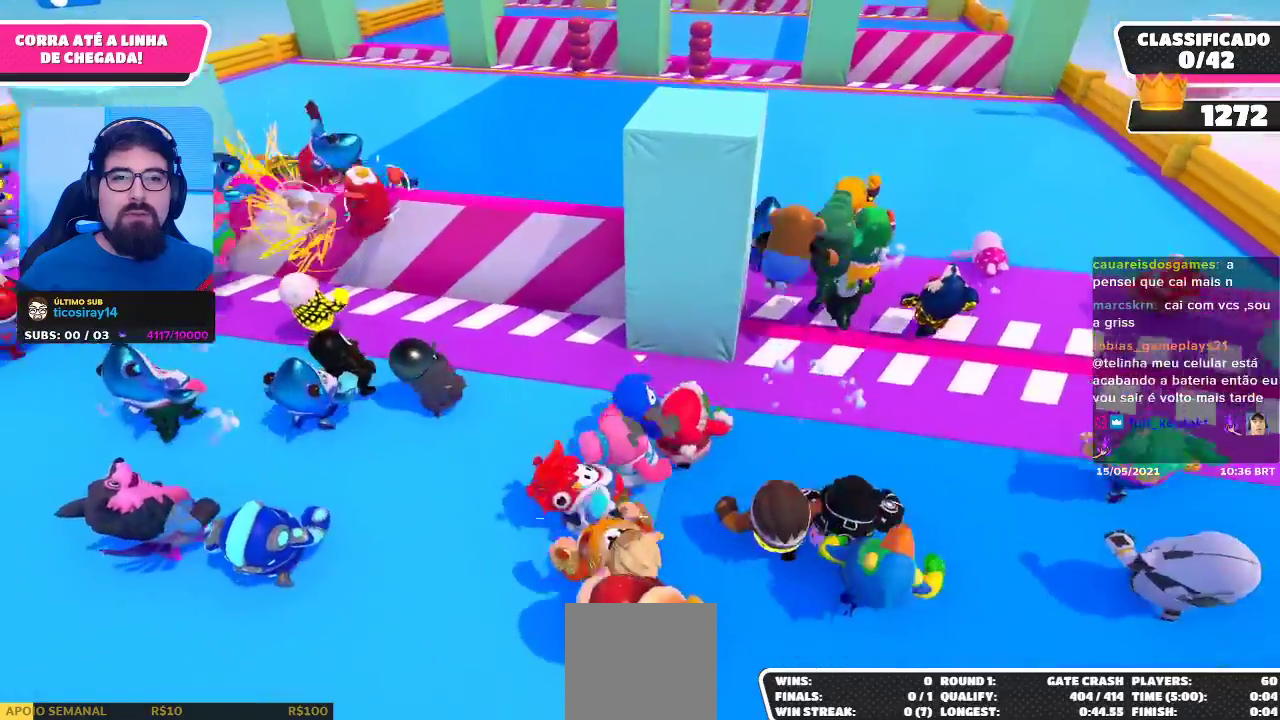
{"buttons": ["A"], "left_stick": "up-right", "right_stick": "center", "events": [[450, "A", "down"]]}
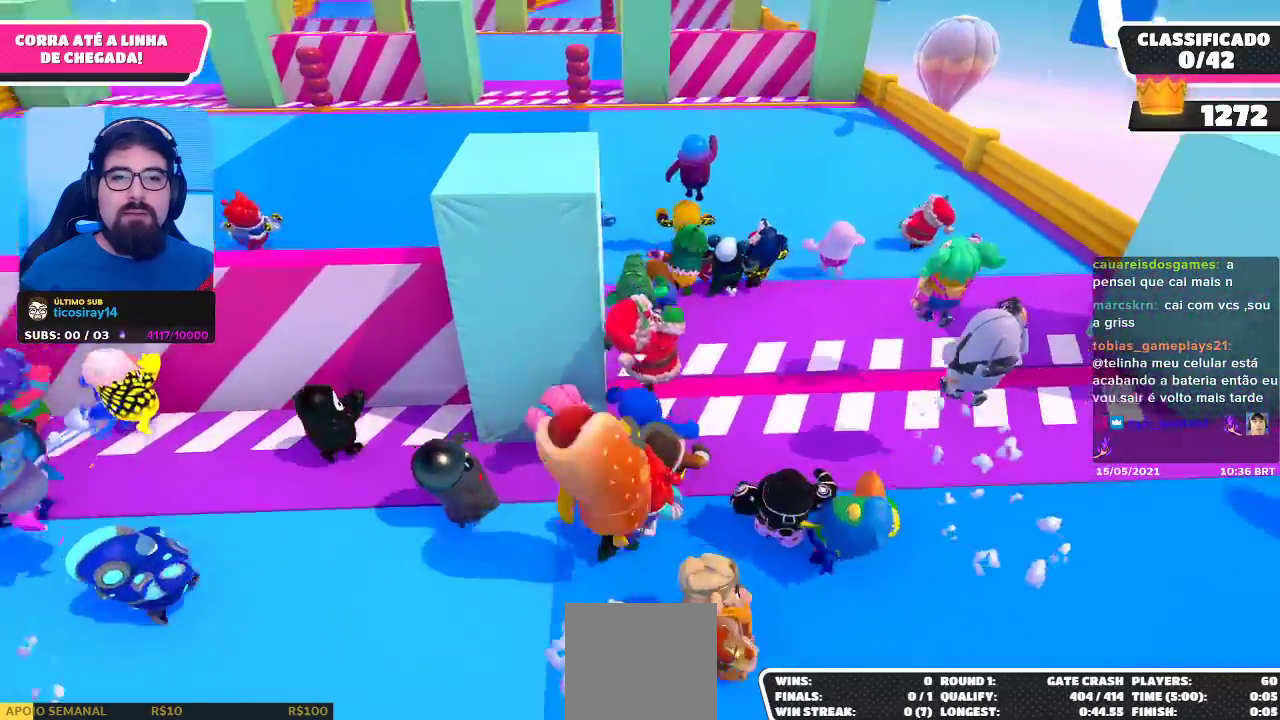
{"buttons": [], "left_stick": "up-left", "right_stick": "center", "events": [[67, "A", "up"], [67, "left_stick", "up"], [183, "left_stick", "up-left"]]}